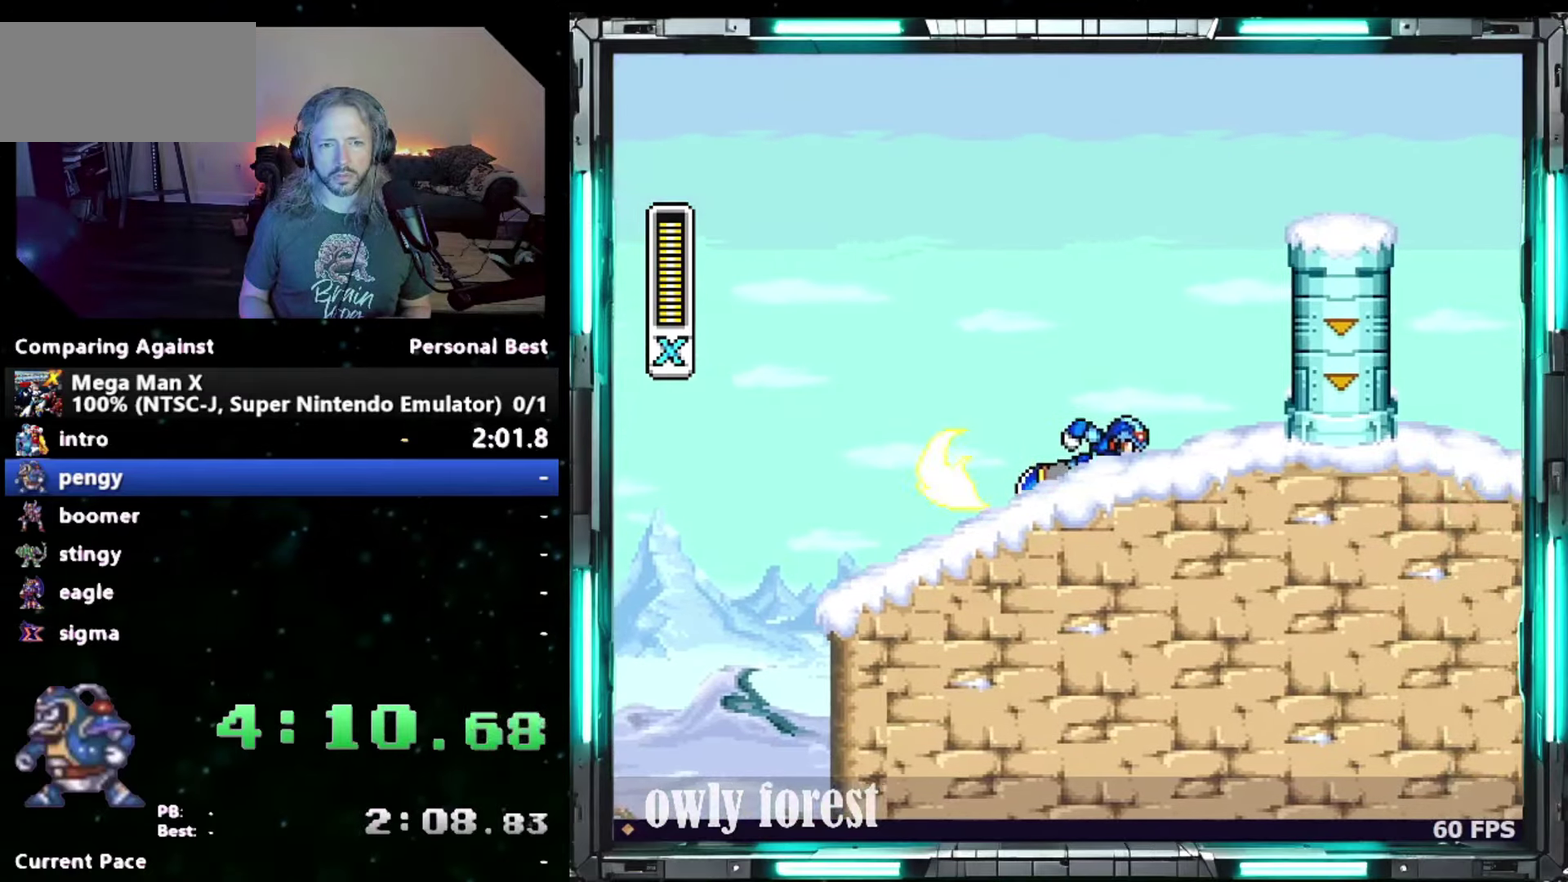
Gameplay with a controller (Nintendo layout); each line is a JSON object with the inputs held at the frame after it. "events" lists button and stick changes between this image and that frame as [ms after this image, input, new state], when the widget could be followed in between. Not read: A L1 L3 R1 R3.
{"buttons": ["B", "DPAD_DOWN", "DPAD_RIGHT"], "events": [[17, "B", "down"], [17, "DPAD_UP", "down"], [267, "B", "up"], [267, "DPAD_UP", "up"], [367, "B", "down"], [400, "DPAD_DOWN", "down"]]}
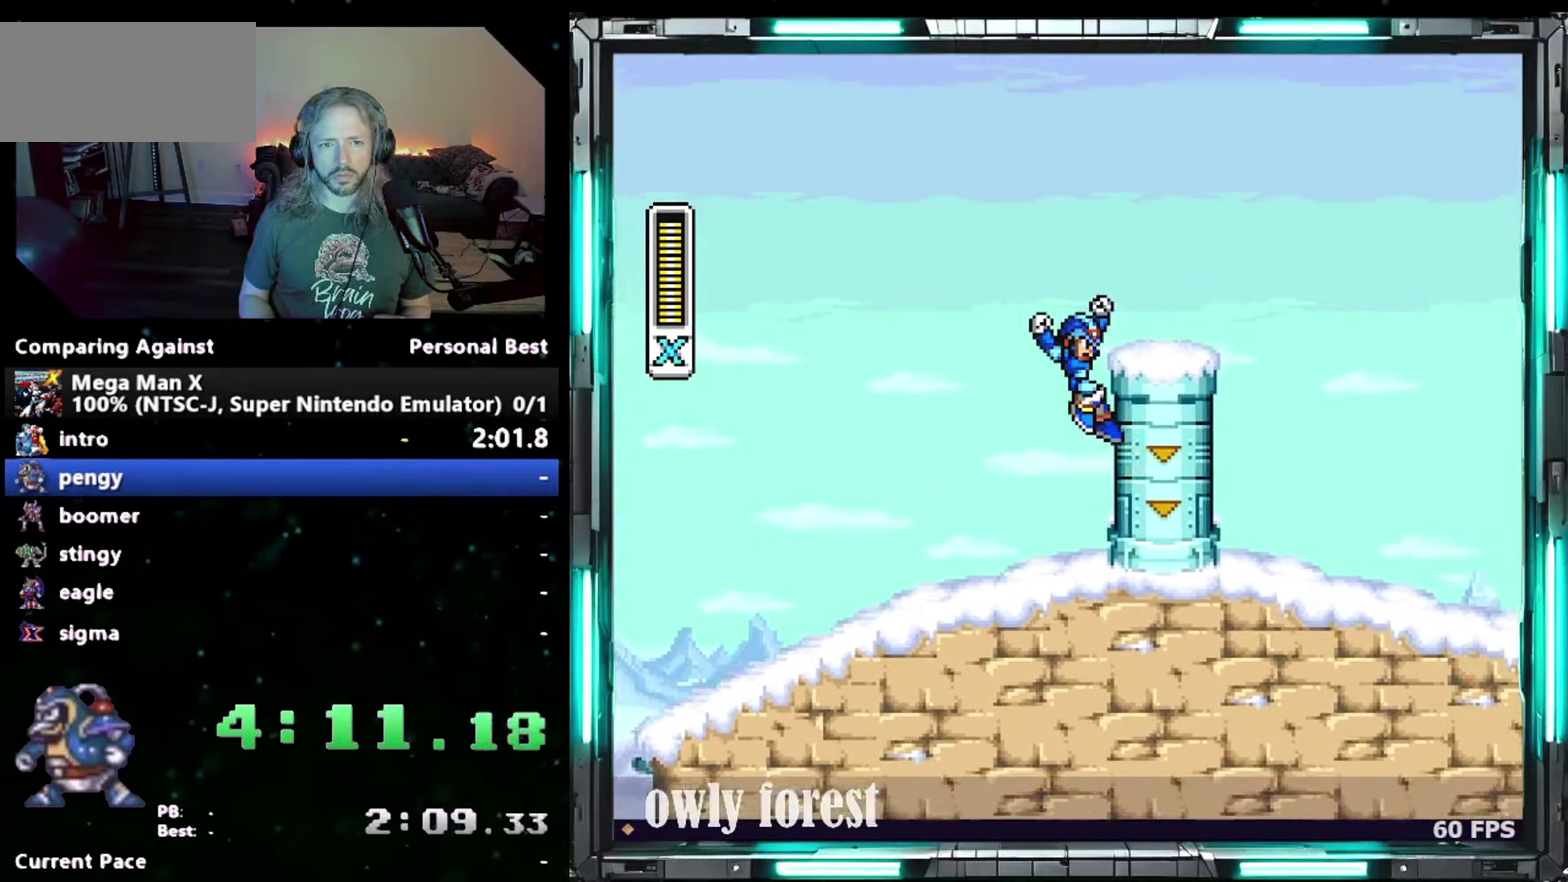
{"buttons": ["DPAD_DOWN", "DPAD_RIGHT"], "events": [[267, "B", "up"]]}
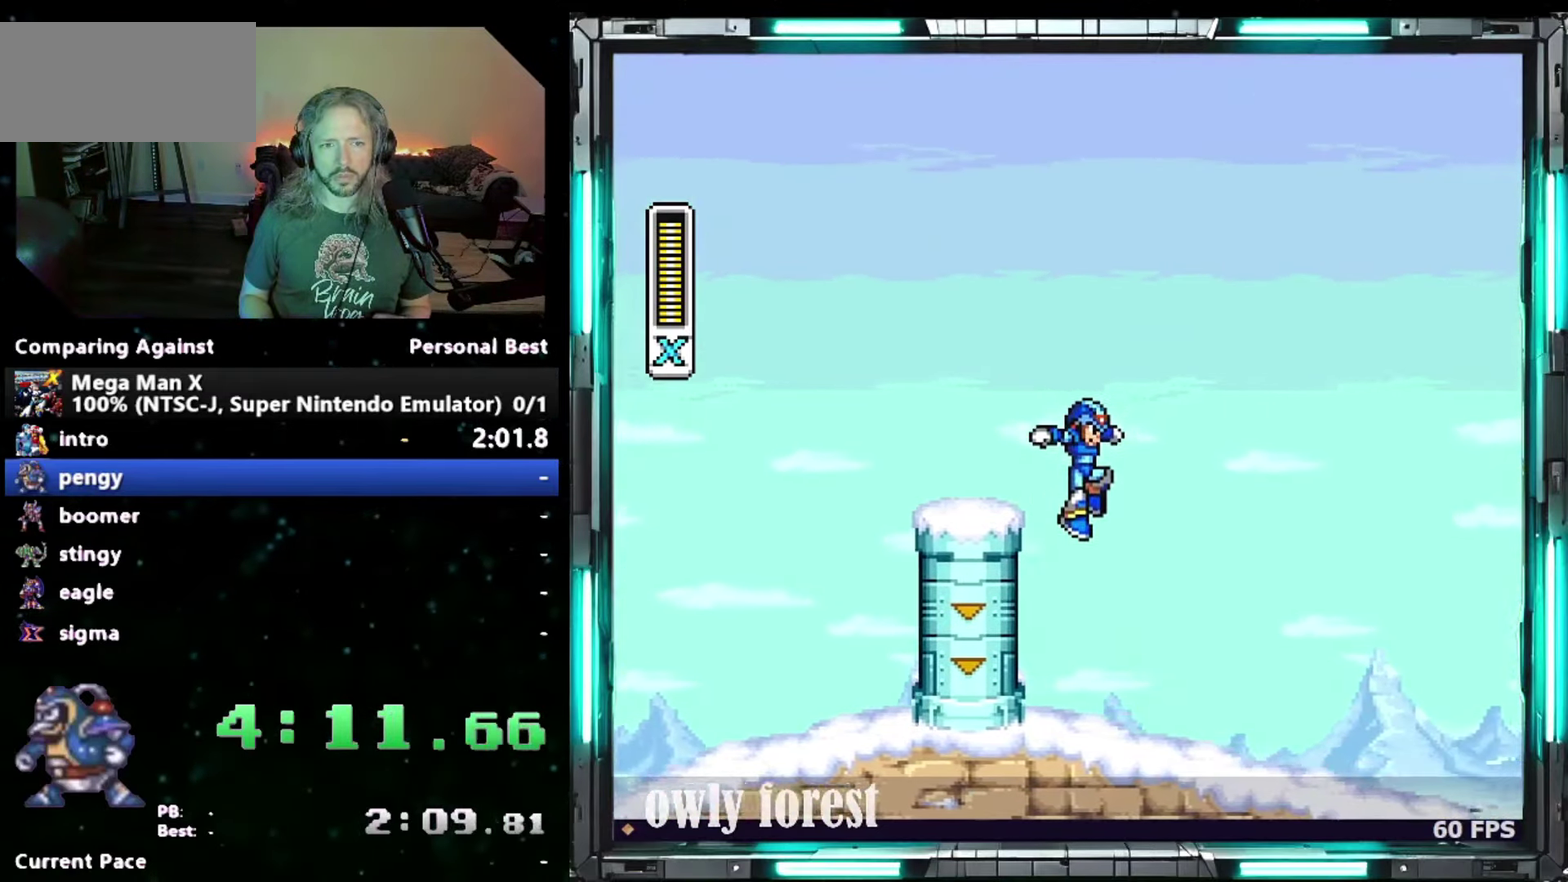
{"buttons": ["B", "DPAD_DOWN", "DPAD_RIGHT"], "events": [[367, "B", "down"]]}
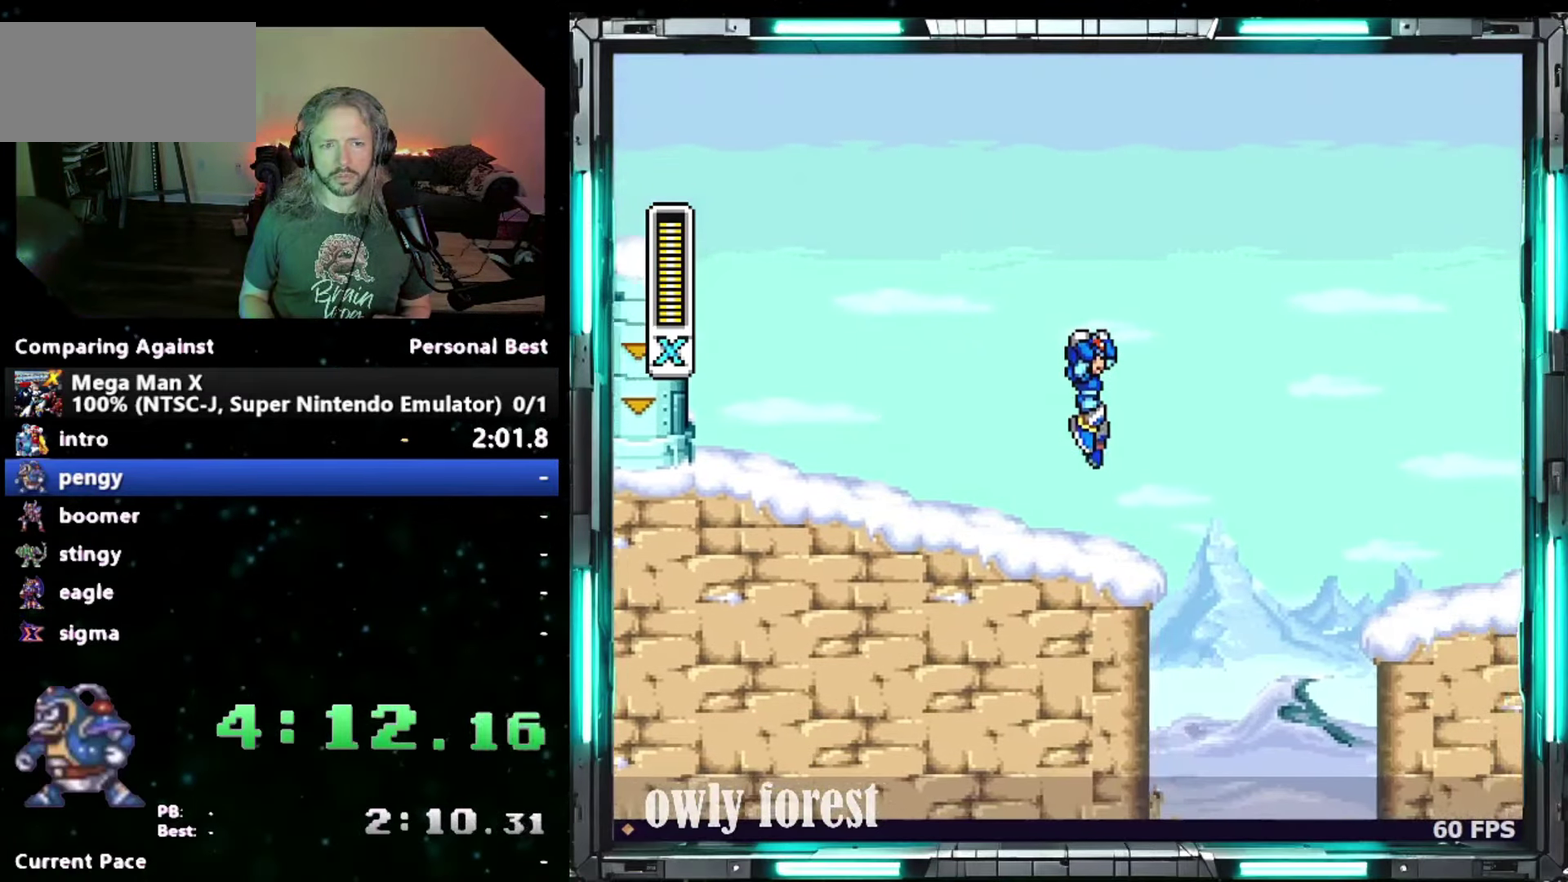
{"buttons": ["DPAD_DOWN", "DPAD_RIGHT"], "events": [[117, "B", "up"]]}
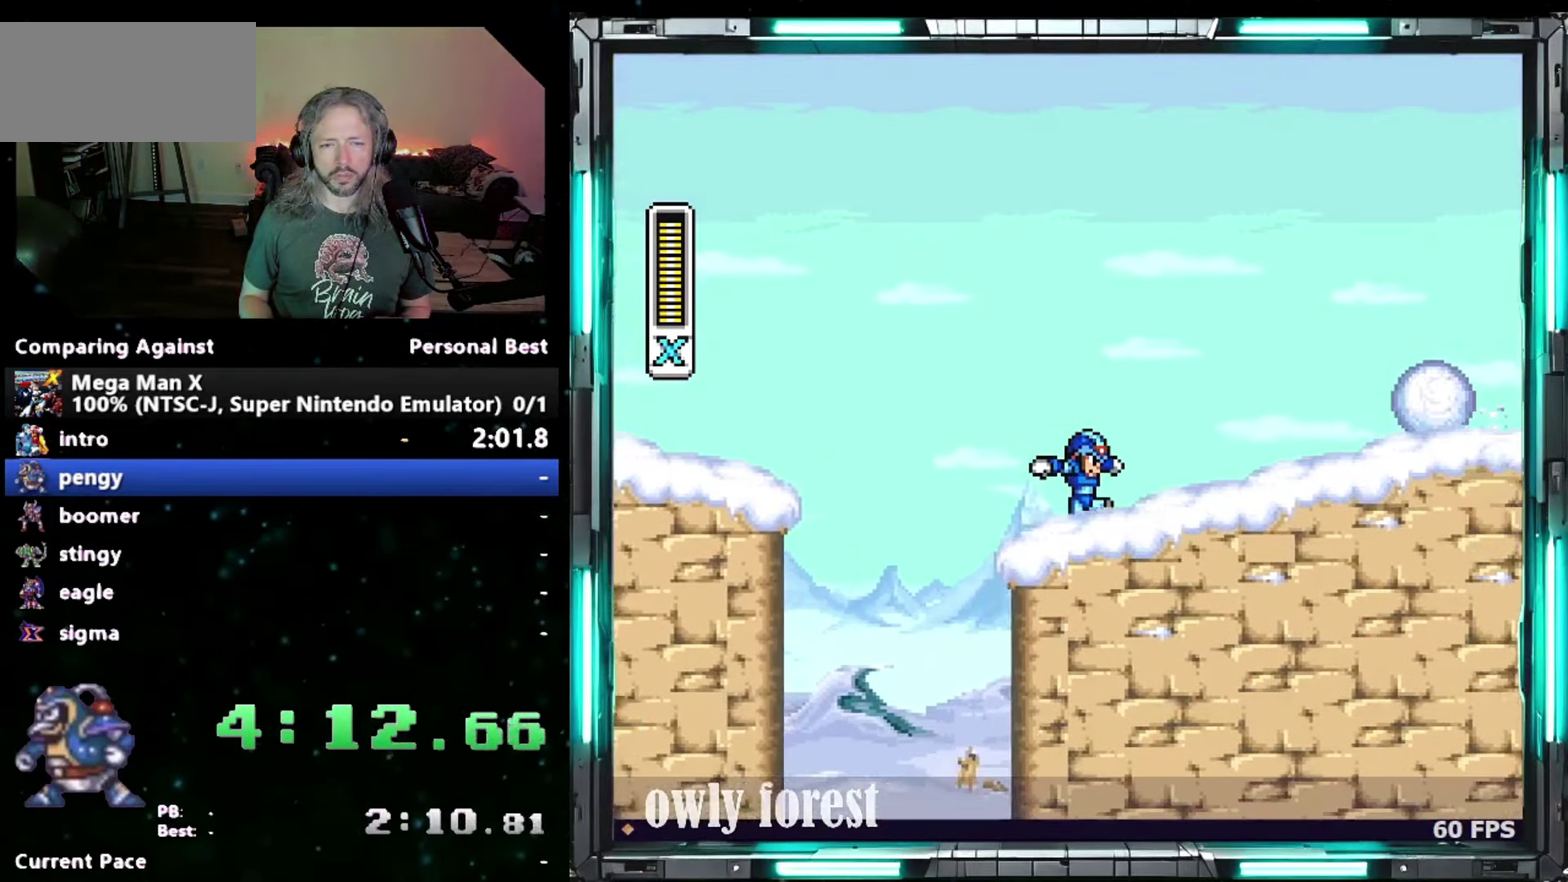
{"buttons": ["Y", "DPAD_DOWN", "DPAD_RIGHT"], "events": [[117, "B", "down"], [367, "Y", "down"], [400, "B", "up"]]}
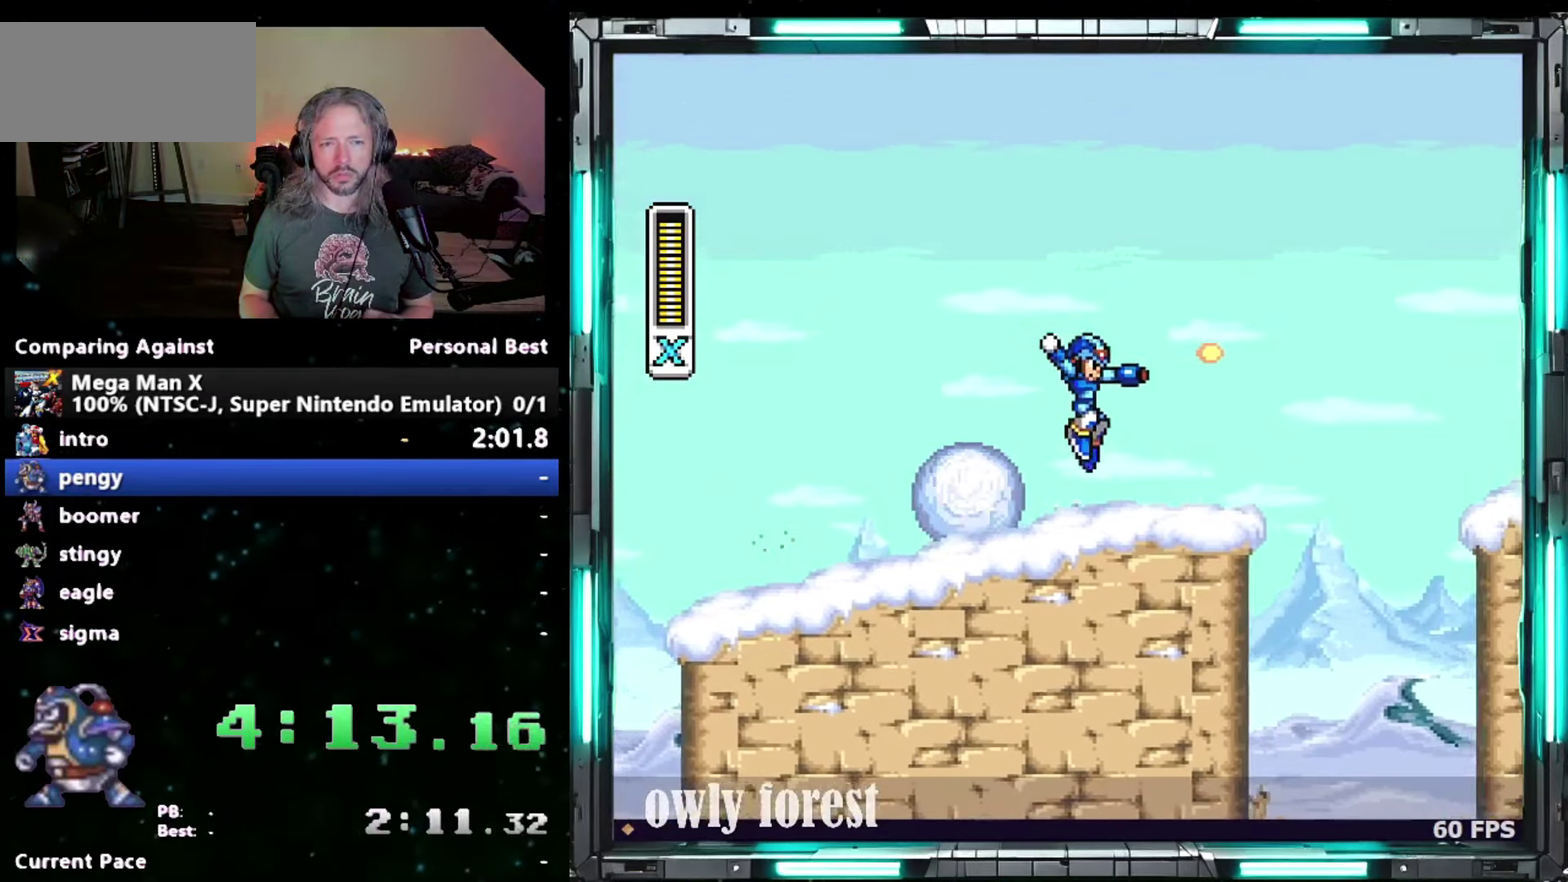
{"buttons": ["B", "Y", "DPAD_DOWN", "DPAD_RIGHT"], "events": [[267, "B", "down"]]}
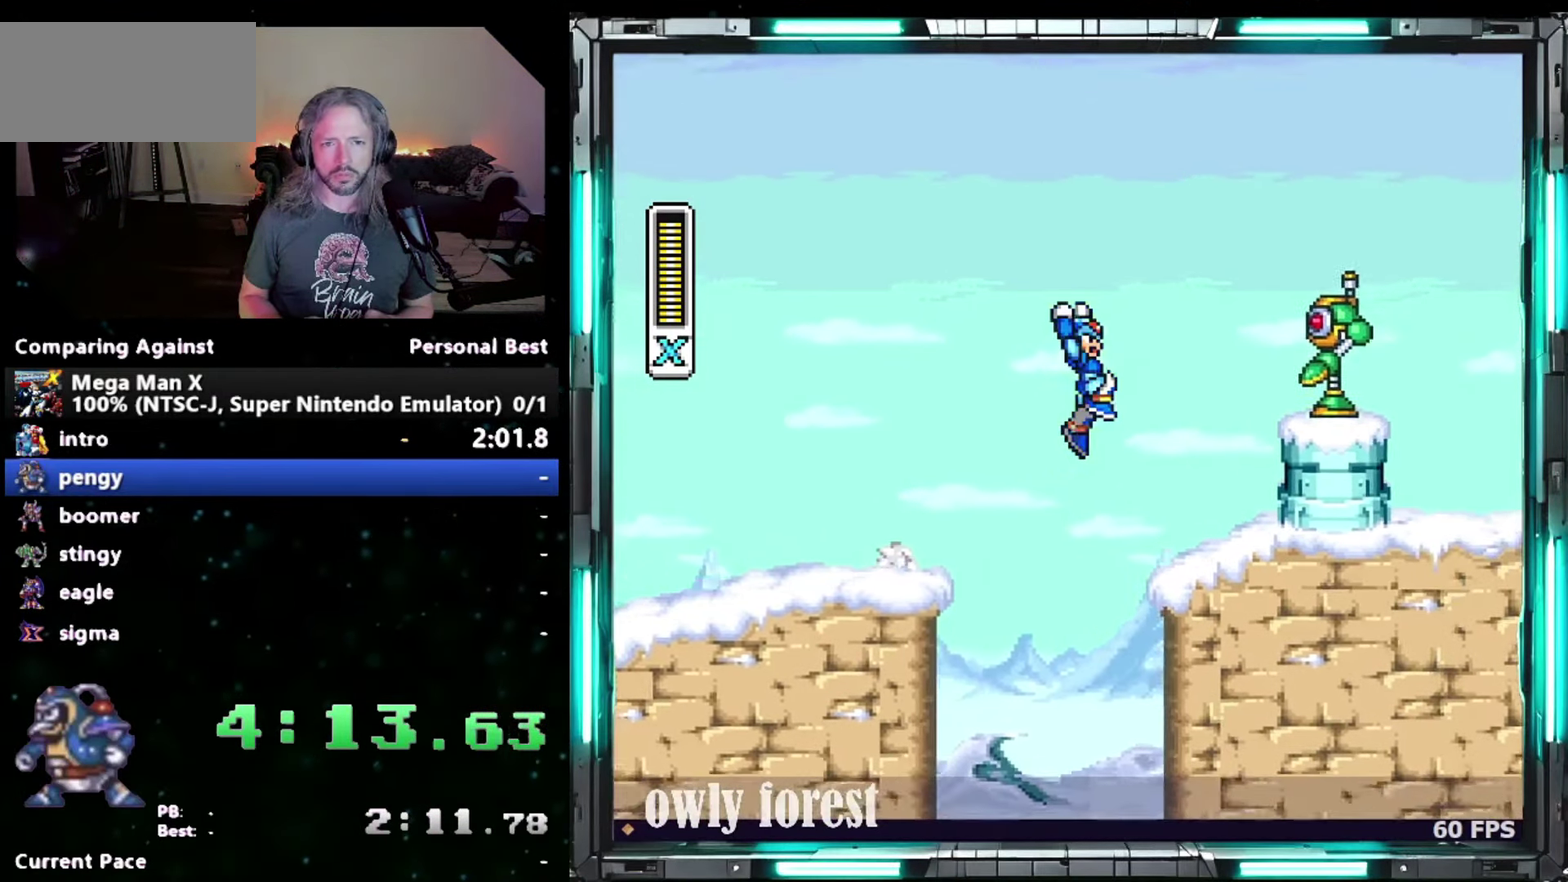
{"buttons": ["Y", "DPAD_DOWN", "DPAD_RIGHT"], "events": [[150, "B", "up"], [217, "Y", "up"], [367, "Y", "down"]]}
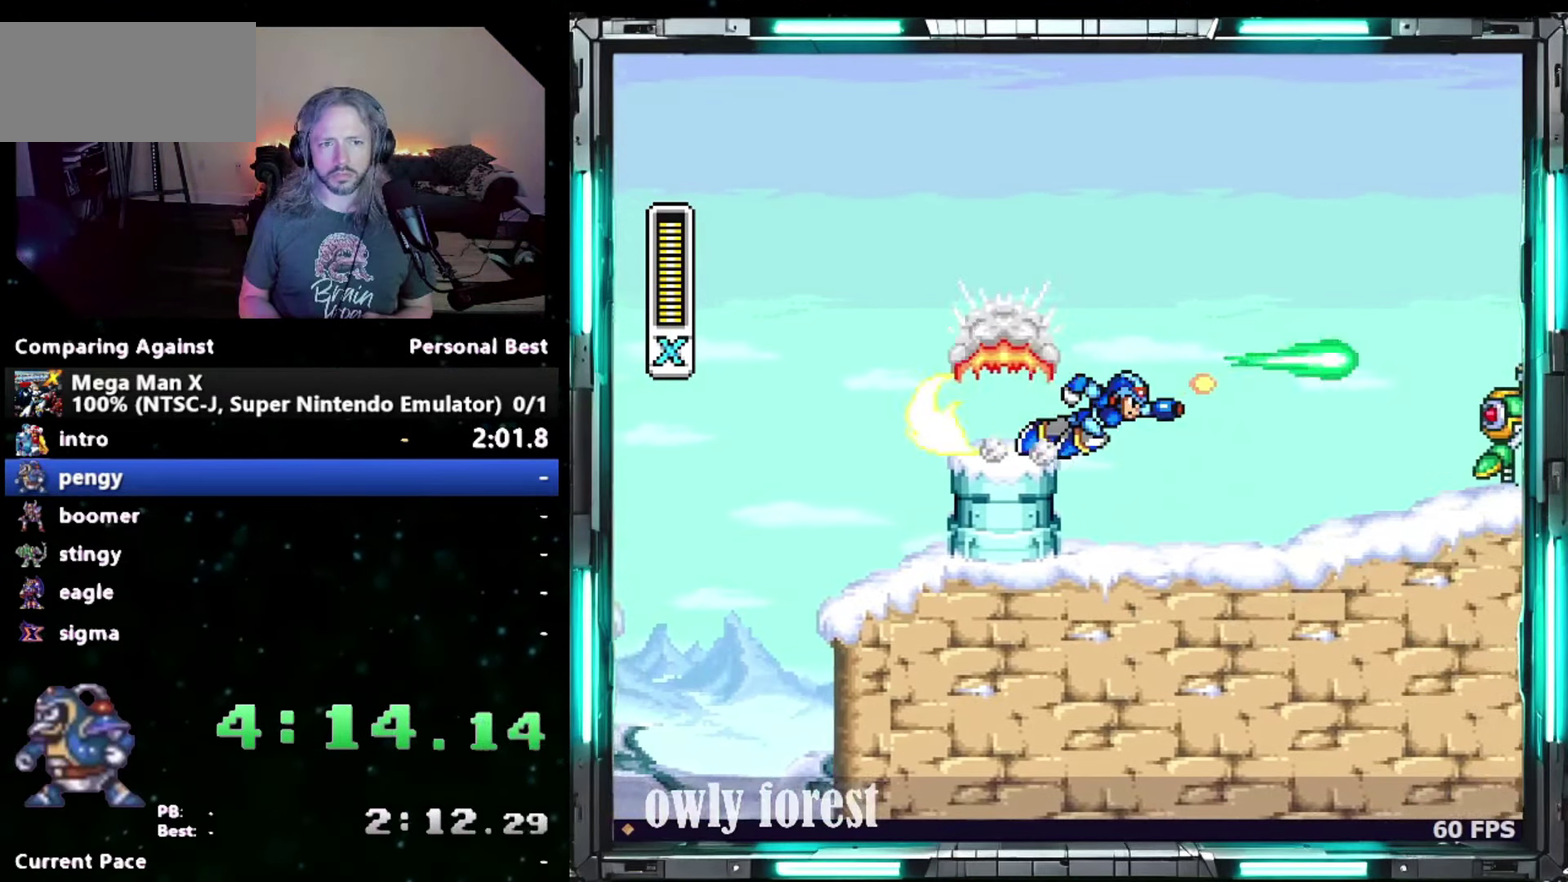
{"buttons": ["Y", "DPAD_DOWN", "DPAD_RIGHT"], "events": [[200, "Y", "up"], [433, "Y", "down"]]}
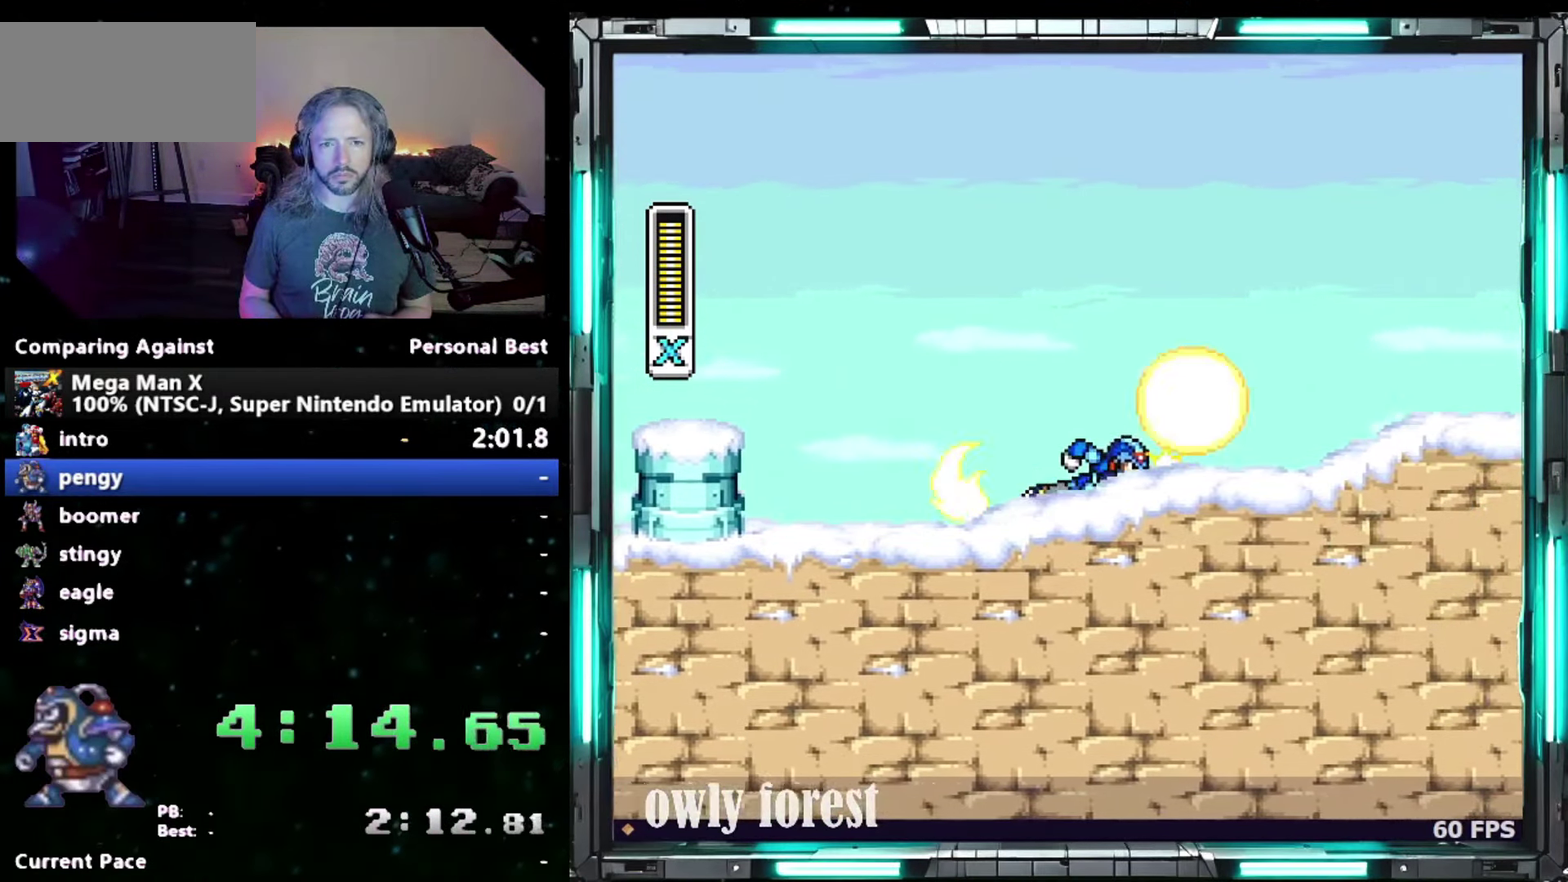
{"buttons": ["B", "Y", "DPAD_DOWN", "DPAD_RIGHT"], "events": [[200, "B", "down"]]}
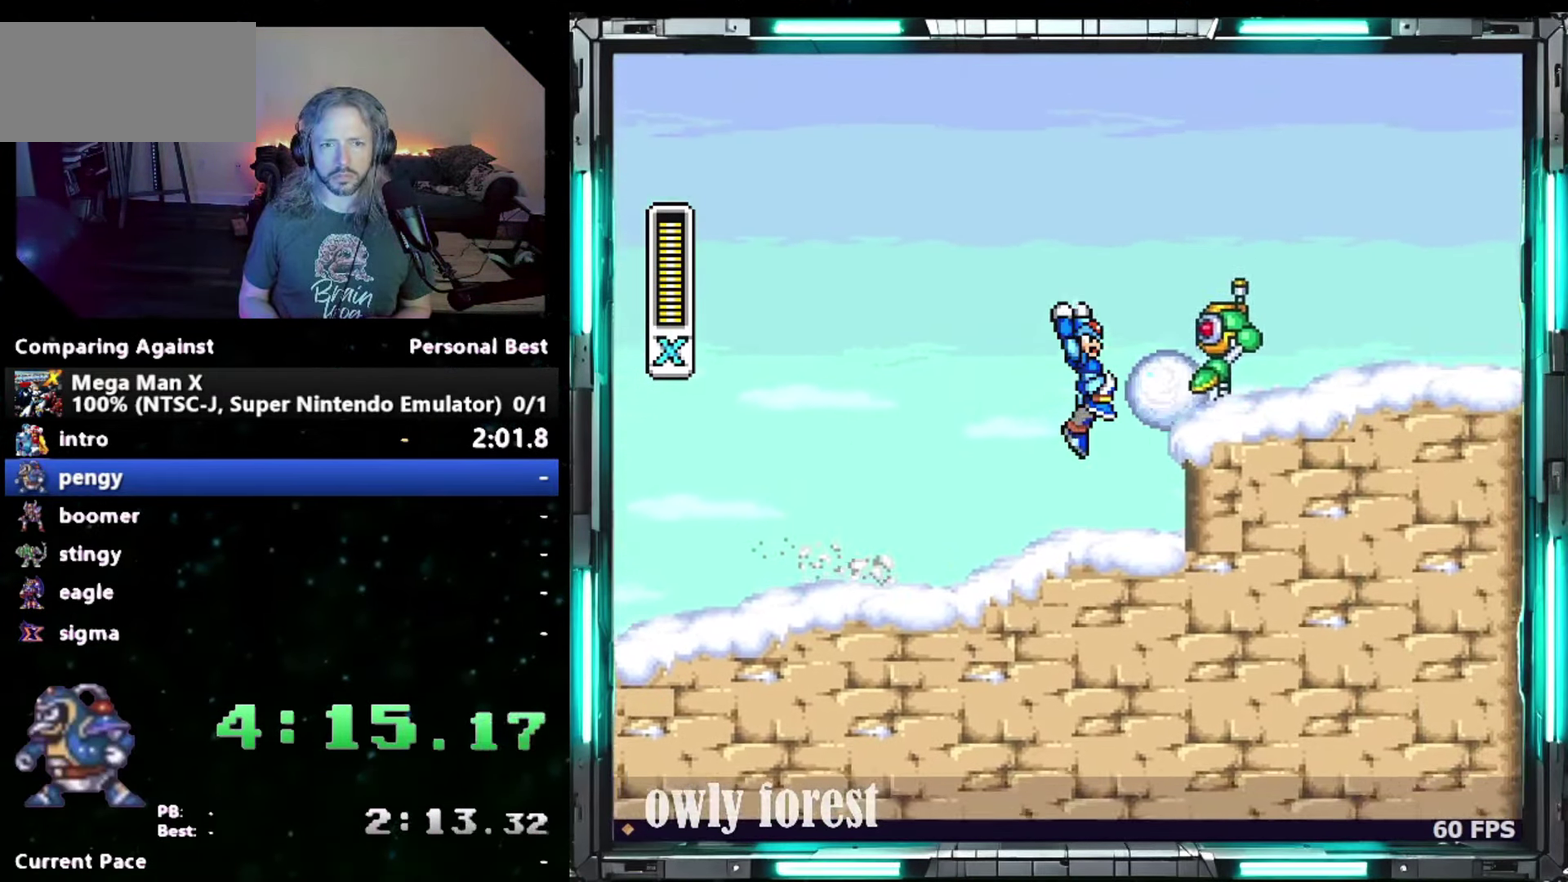
{"buttons": ["Y", "DPAD_RIGHT"], "events": [[117, "DPAD_DOWN", "up"], [183, "B", "up"], [183, "DPAD_DOWN", "down"], [233, "DPAD_DOWN", "up"]]}
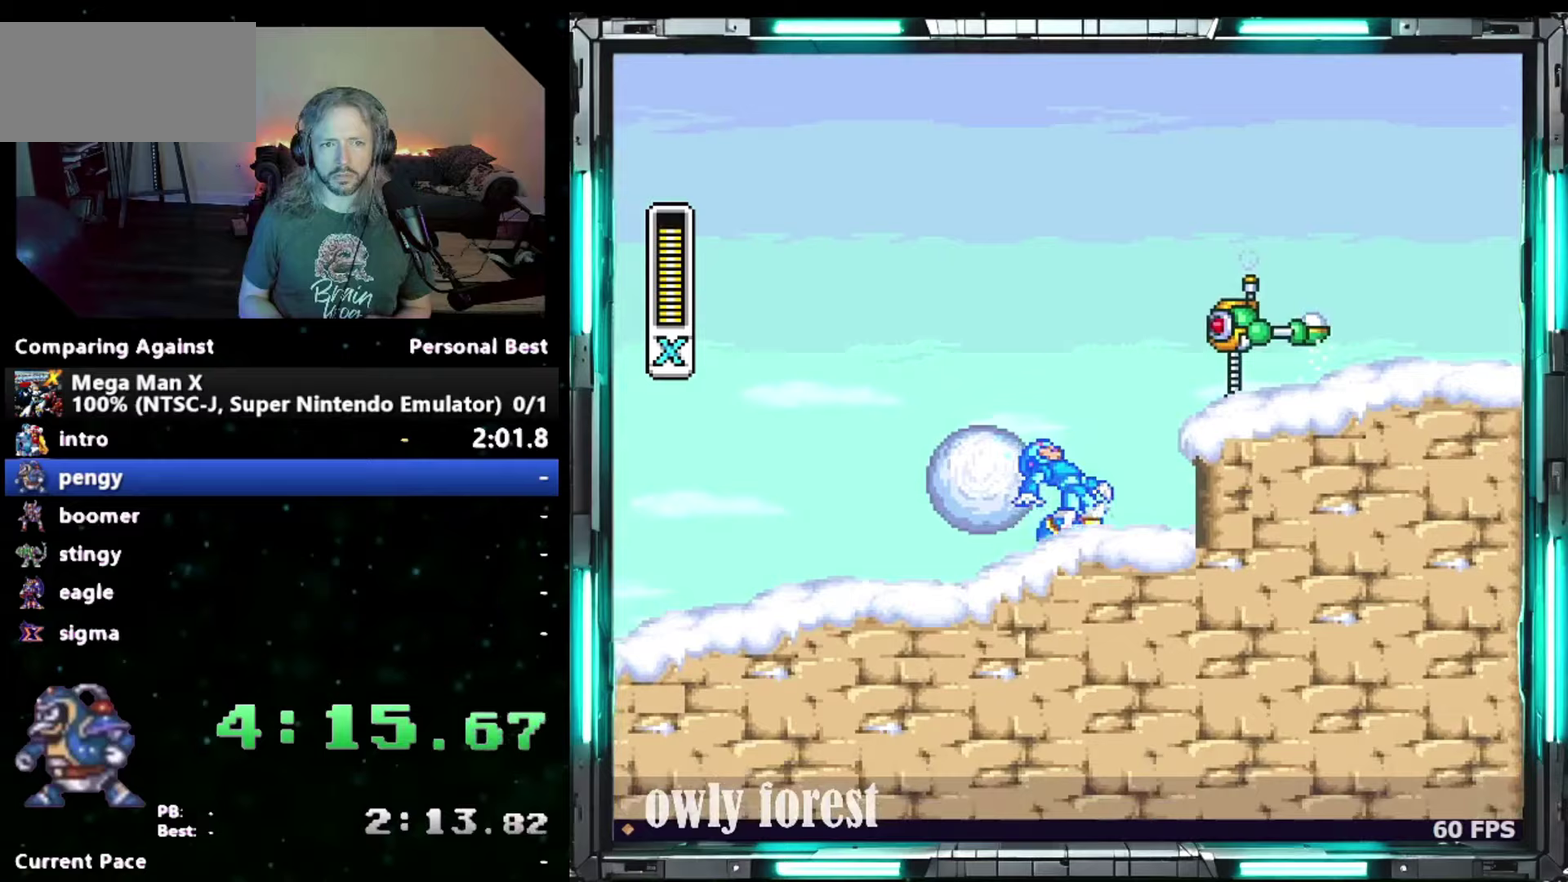
{"buttons": ["Y", "DPAD_RIGHT"], "events": [[183, "B", "down"], [400, "B", "up"]]}
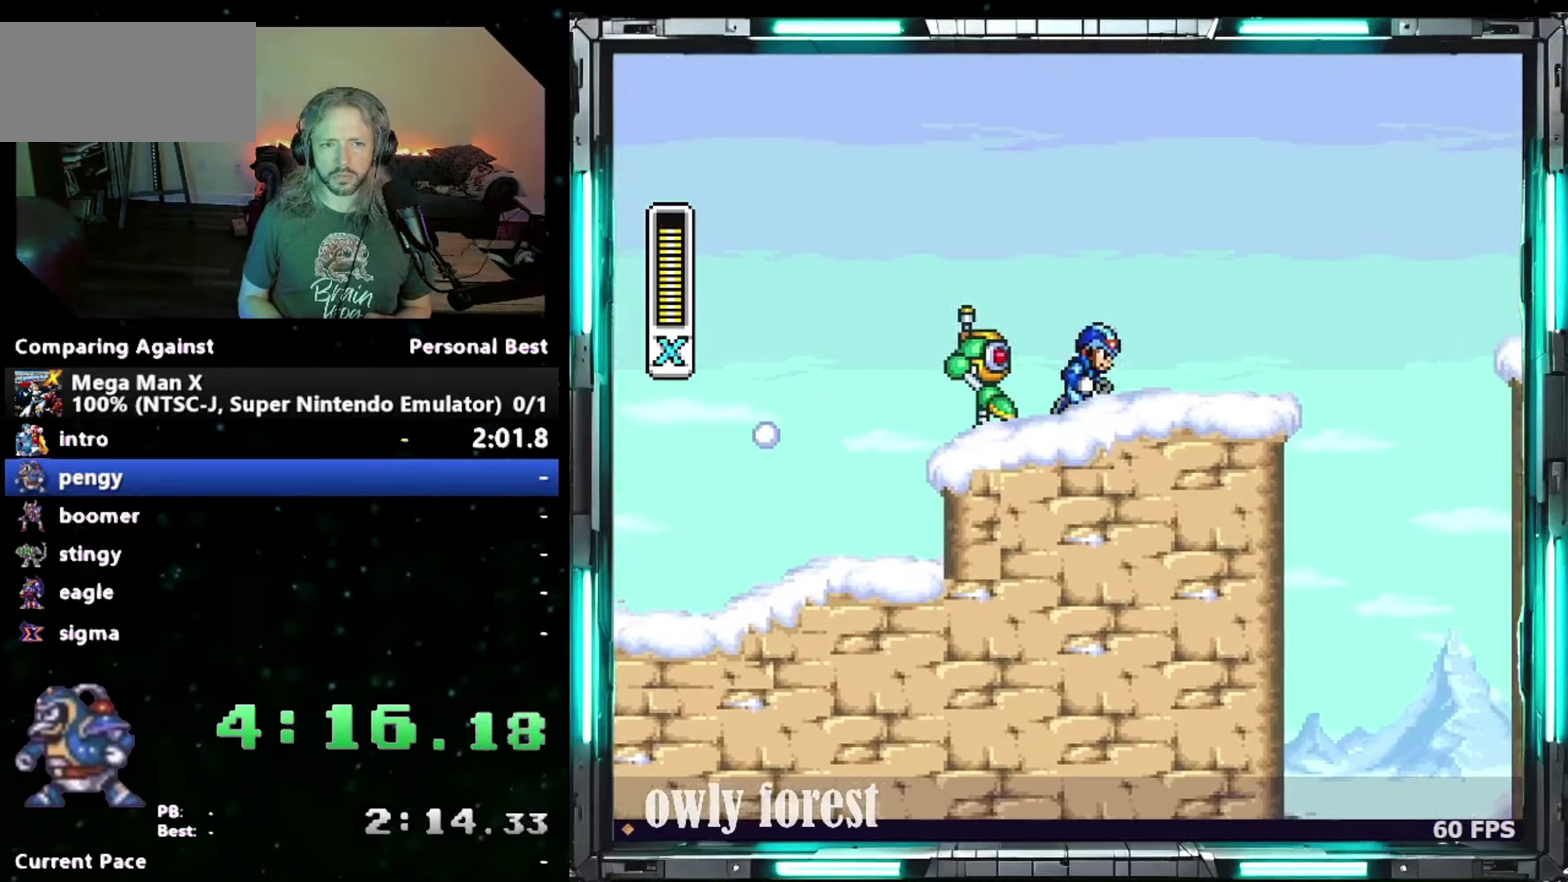
{"buttons": ["B", "Y", "DPAD_RIGHT"], "events": [[300, "B", "down"]]}
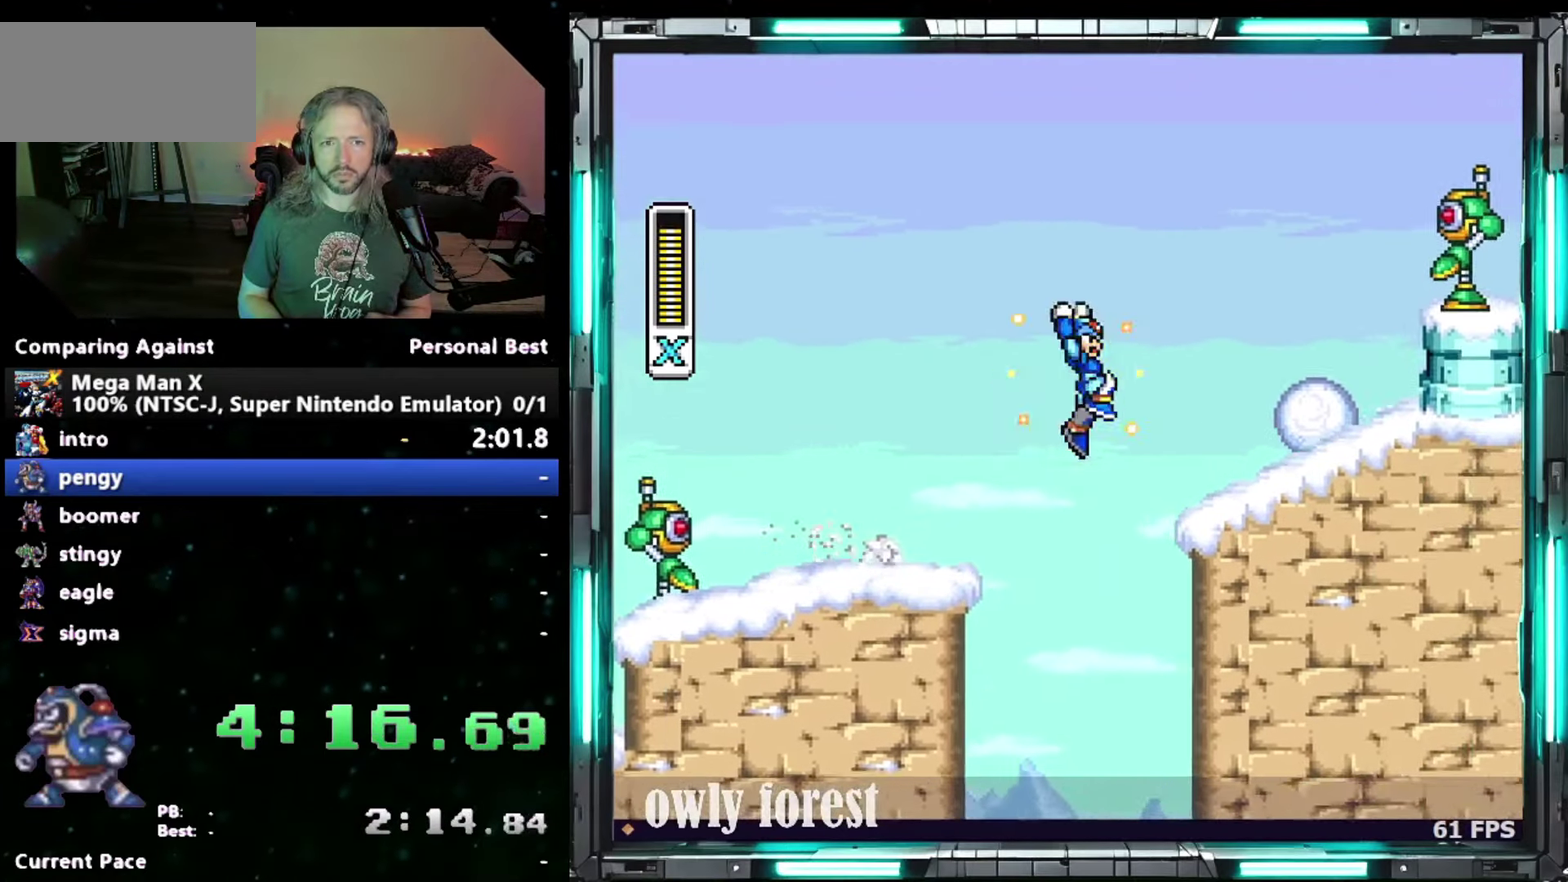
{"buttons": ["Y", "DPAD_RIGHT"], "events": [[200, "B", "up"]]}
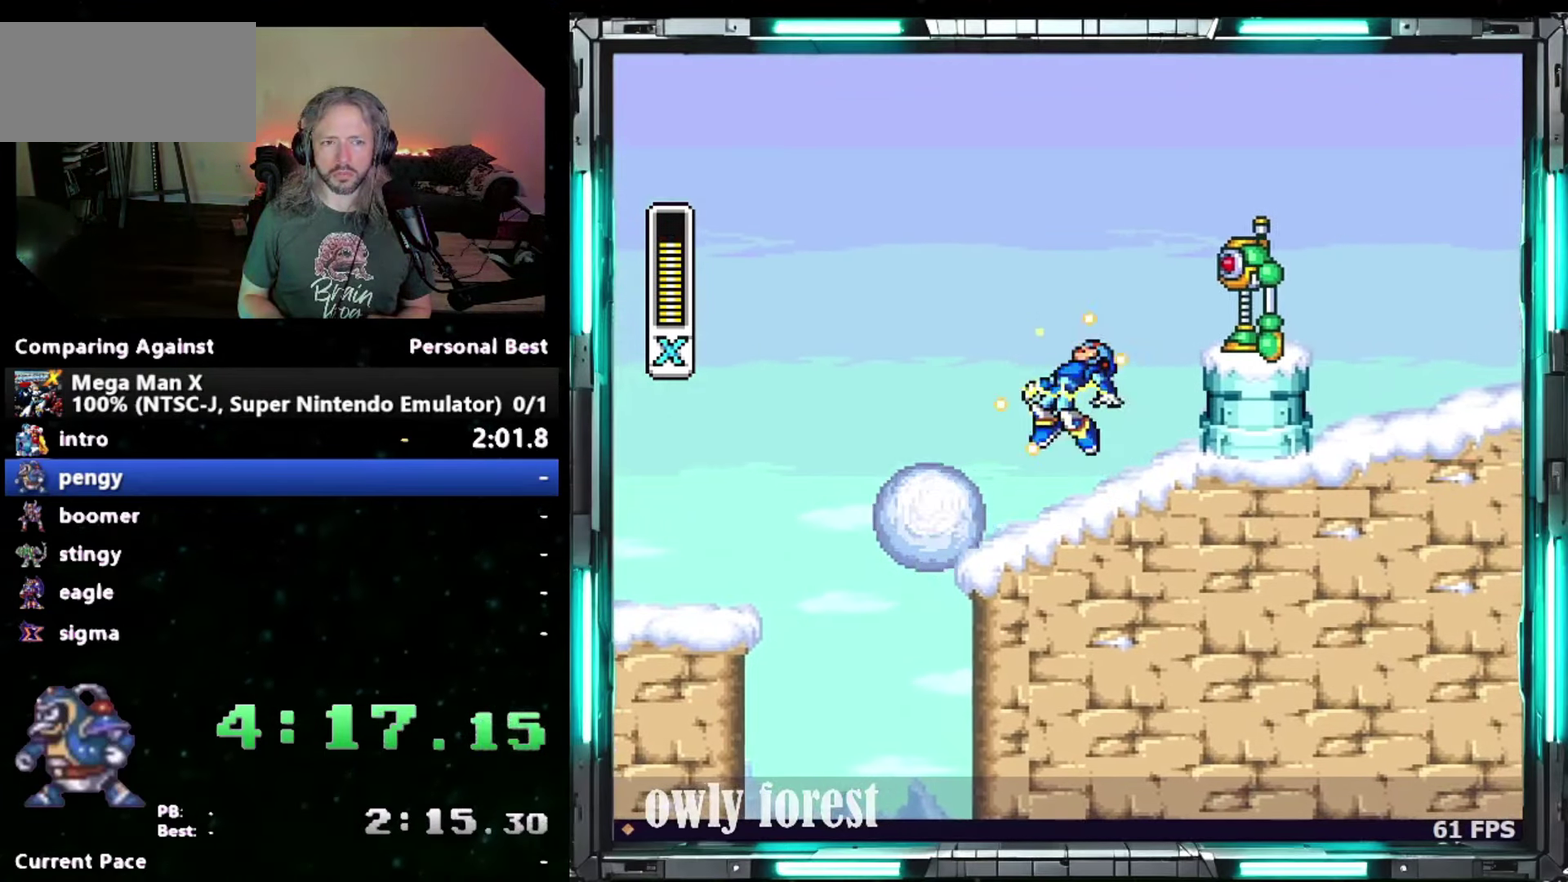
{"buttons": ["B", "Y", "DPAD_RIGHT"], "events": [[333, "B", "down"]]}
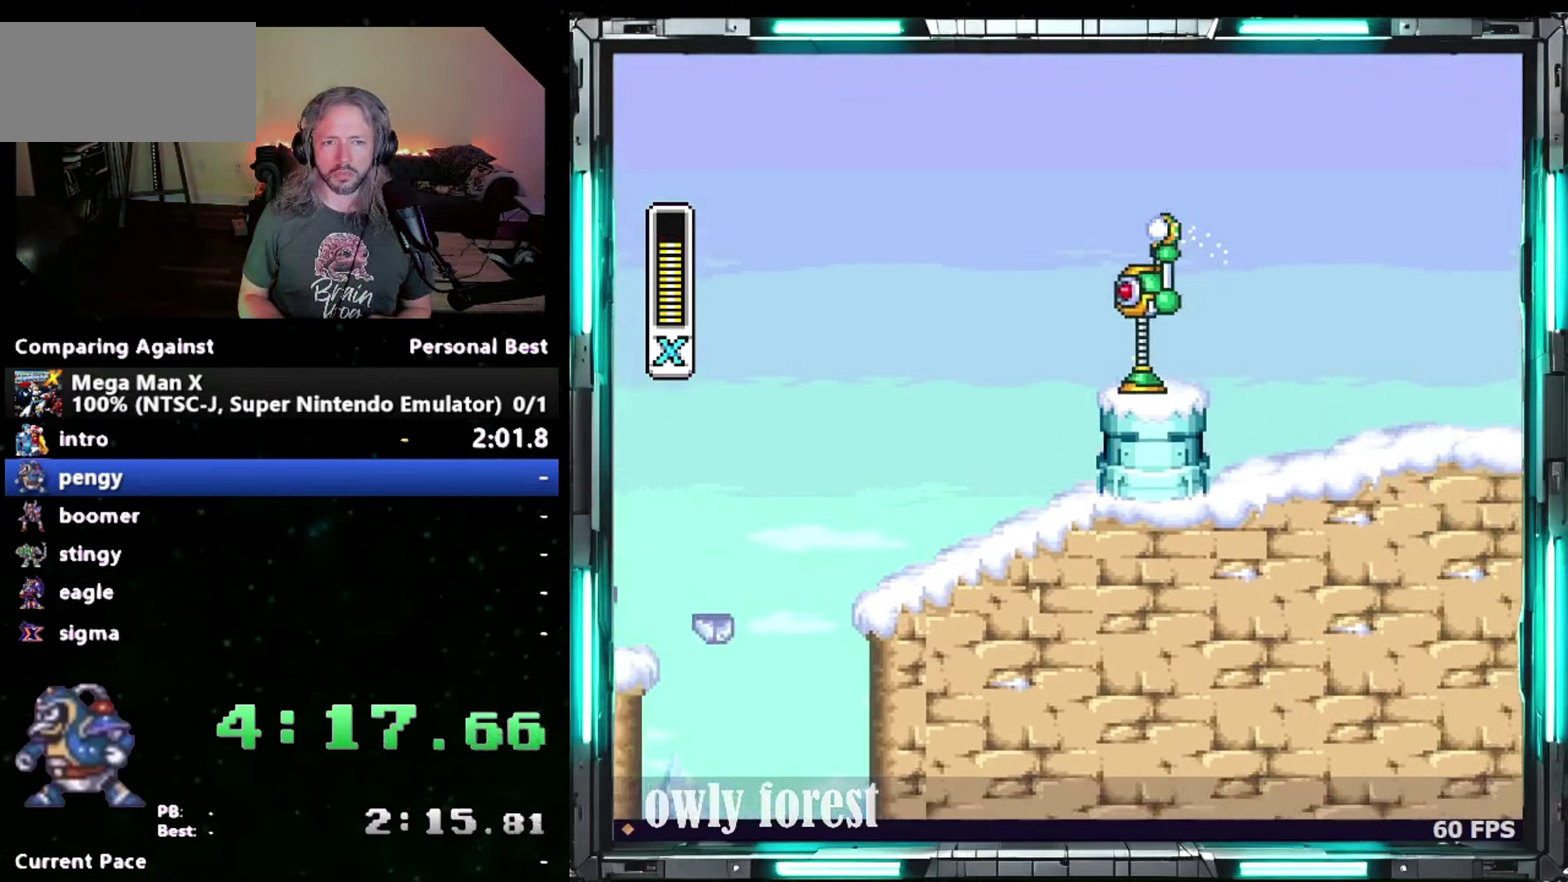
{"buttons": ["B", "DPAD_RIGHT"], "events": [[17, "B", "up"], [233, "B", "down"], [467, "Y", "up"]]}
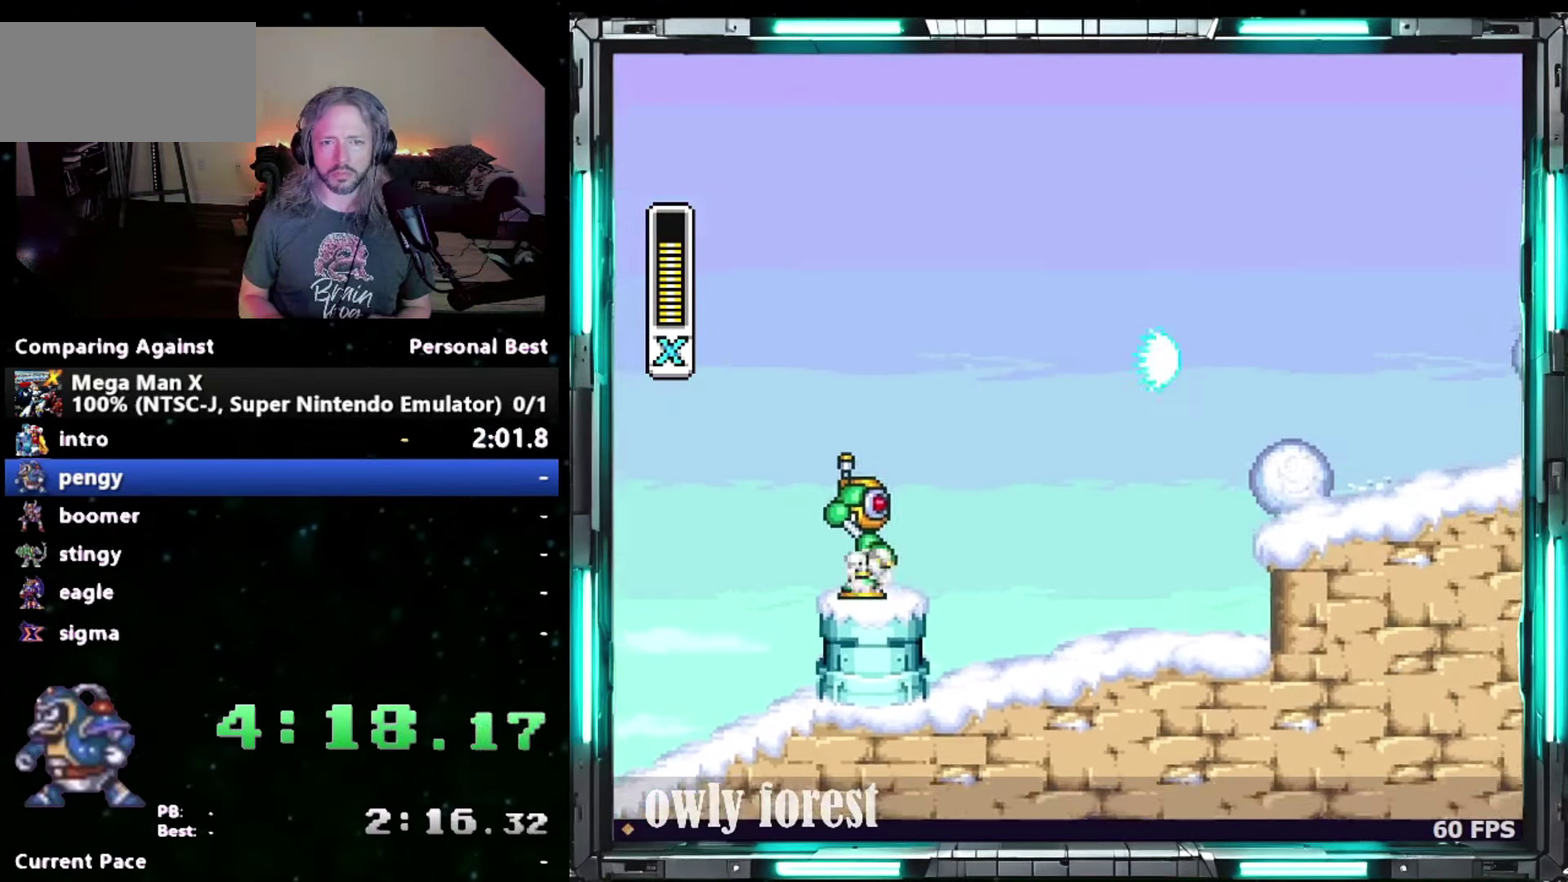
{"buttons": ["Y", "DPAD_RIGHT"], "events": [[150, "Y", "down"], [183, "B", "up"]]}
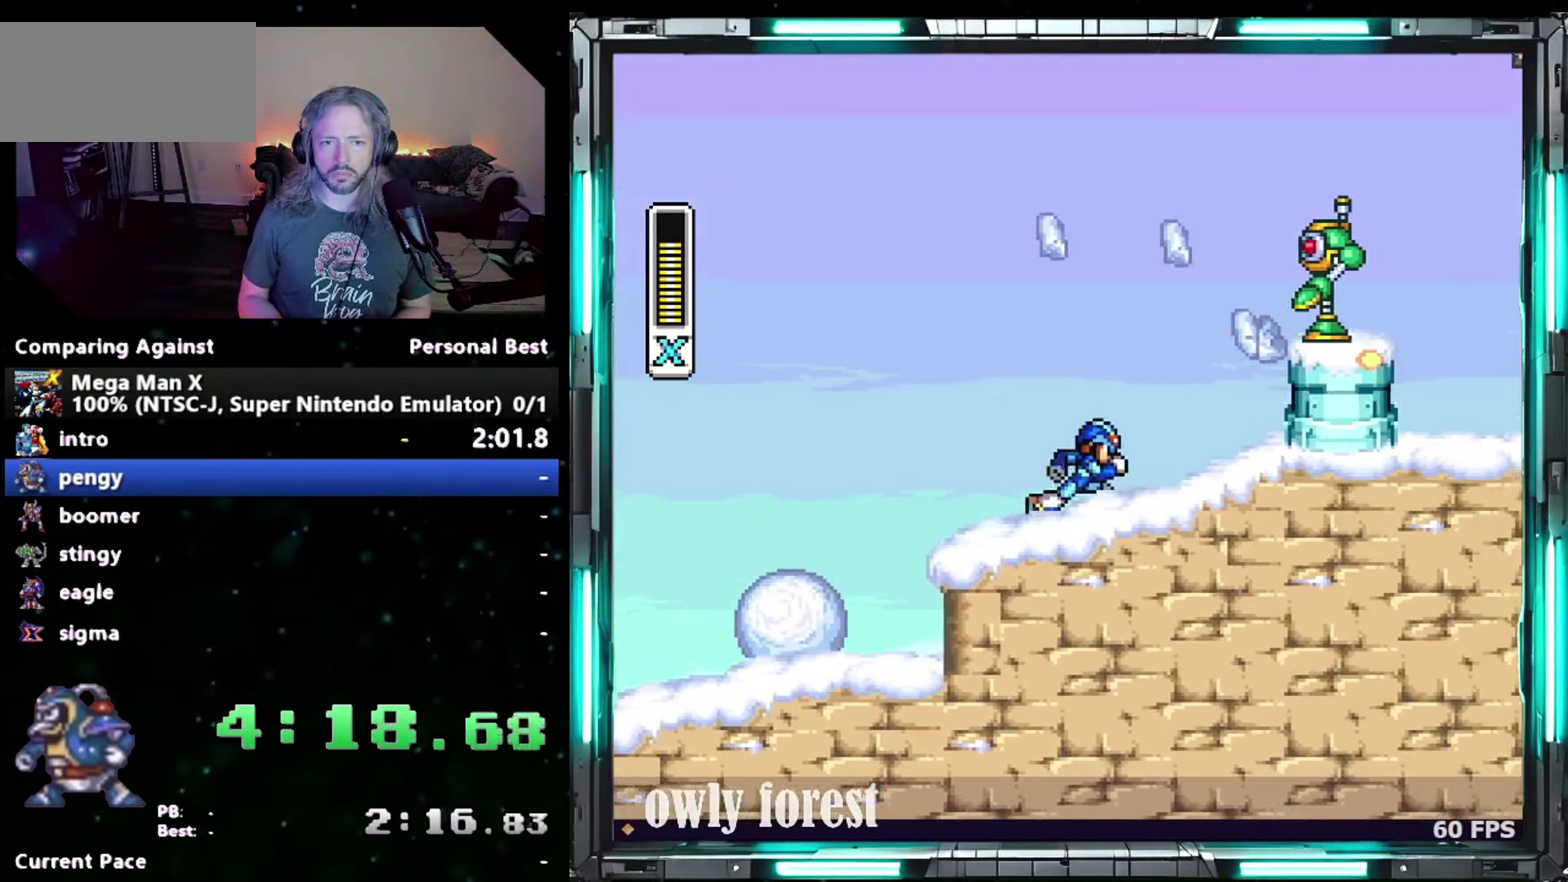
{"buttons": ["Y", "DPAD_RIGHT"], "events": [[50, "Y", "up"], [117, "B", "down"], [200, "DPAD_UP", "down"], [367, "DPAD_UP", "up"], [367, "Y", "down"], [400, "B", "up"]]}
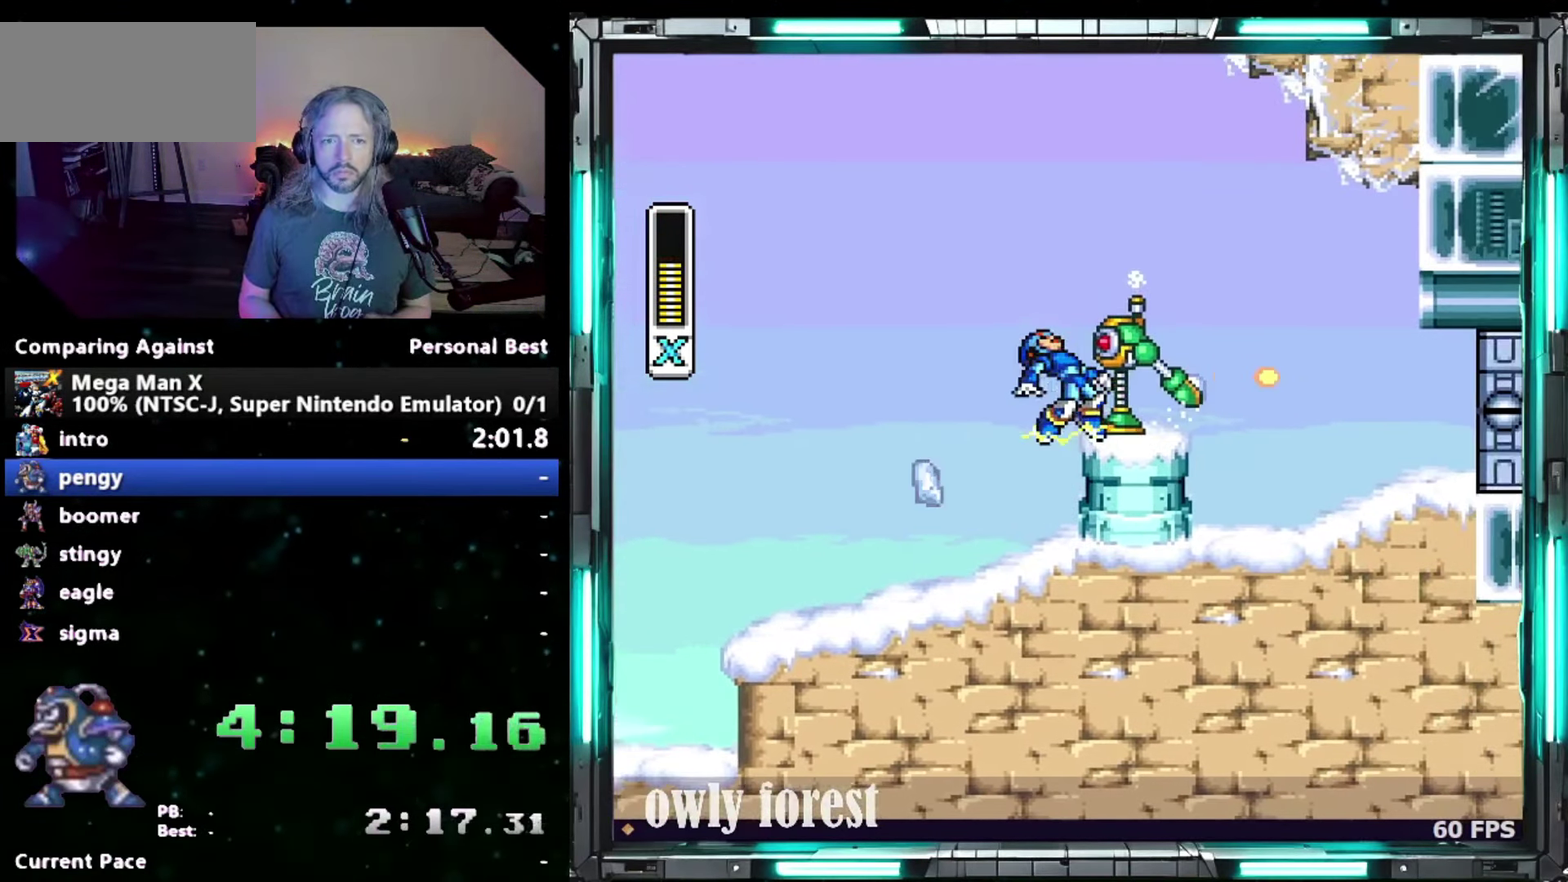
{"buttons": ["Y", "DPAD_RIGHT"], "events": []}
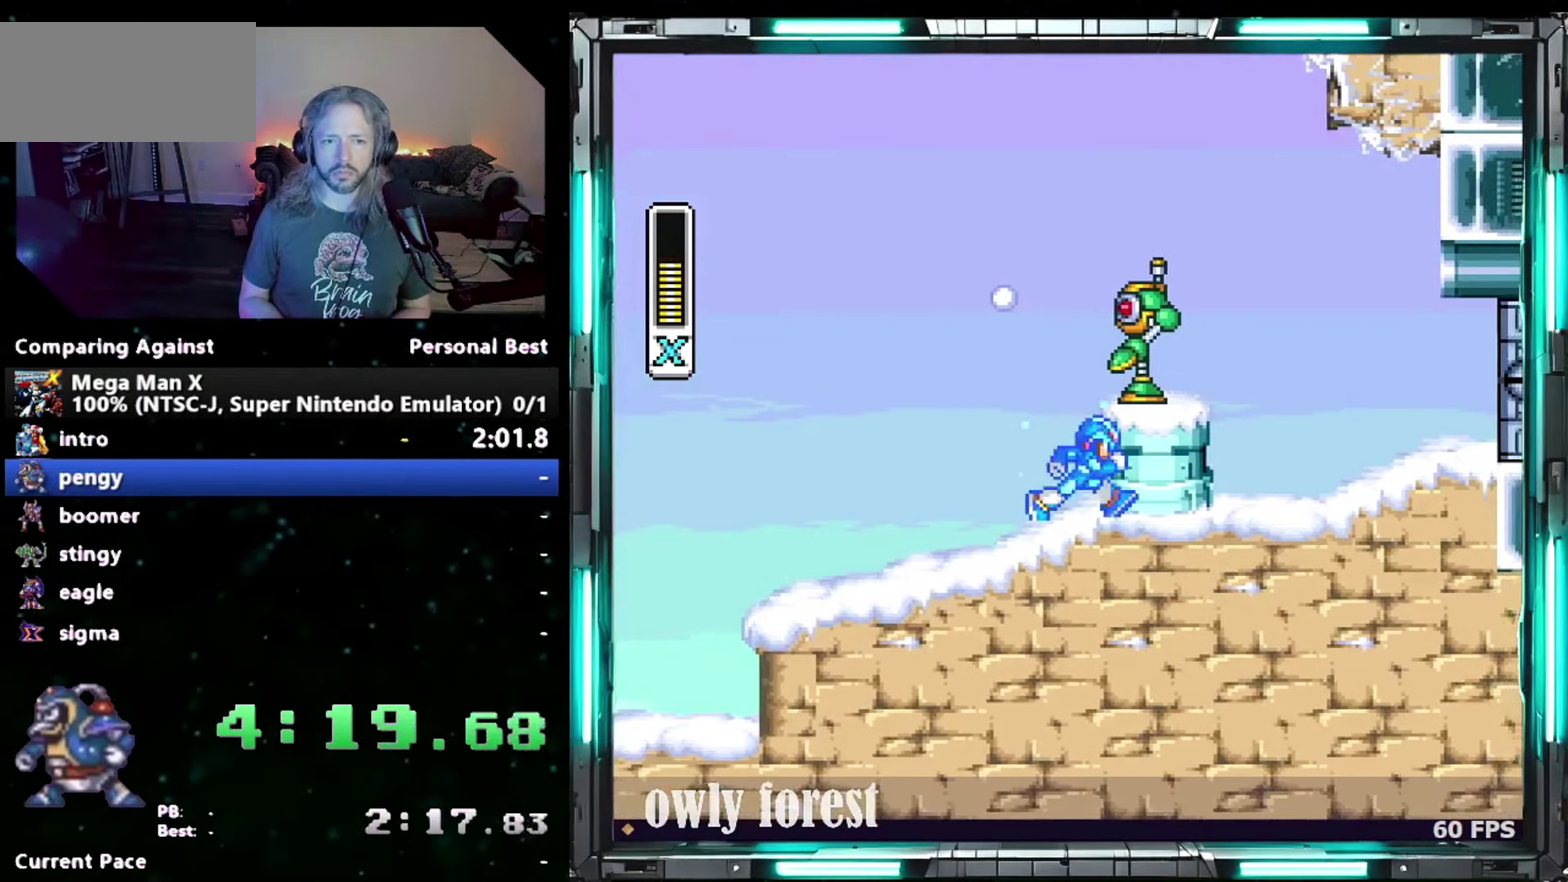
{"buttons": ["Y", "DPAD_RIGHT"], "events": [[17, "B", "down"], [217, "B", "up"]]}
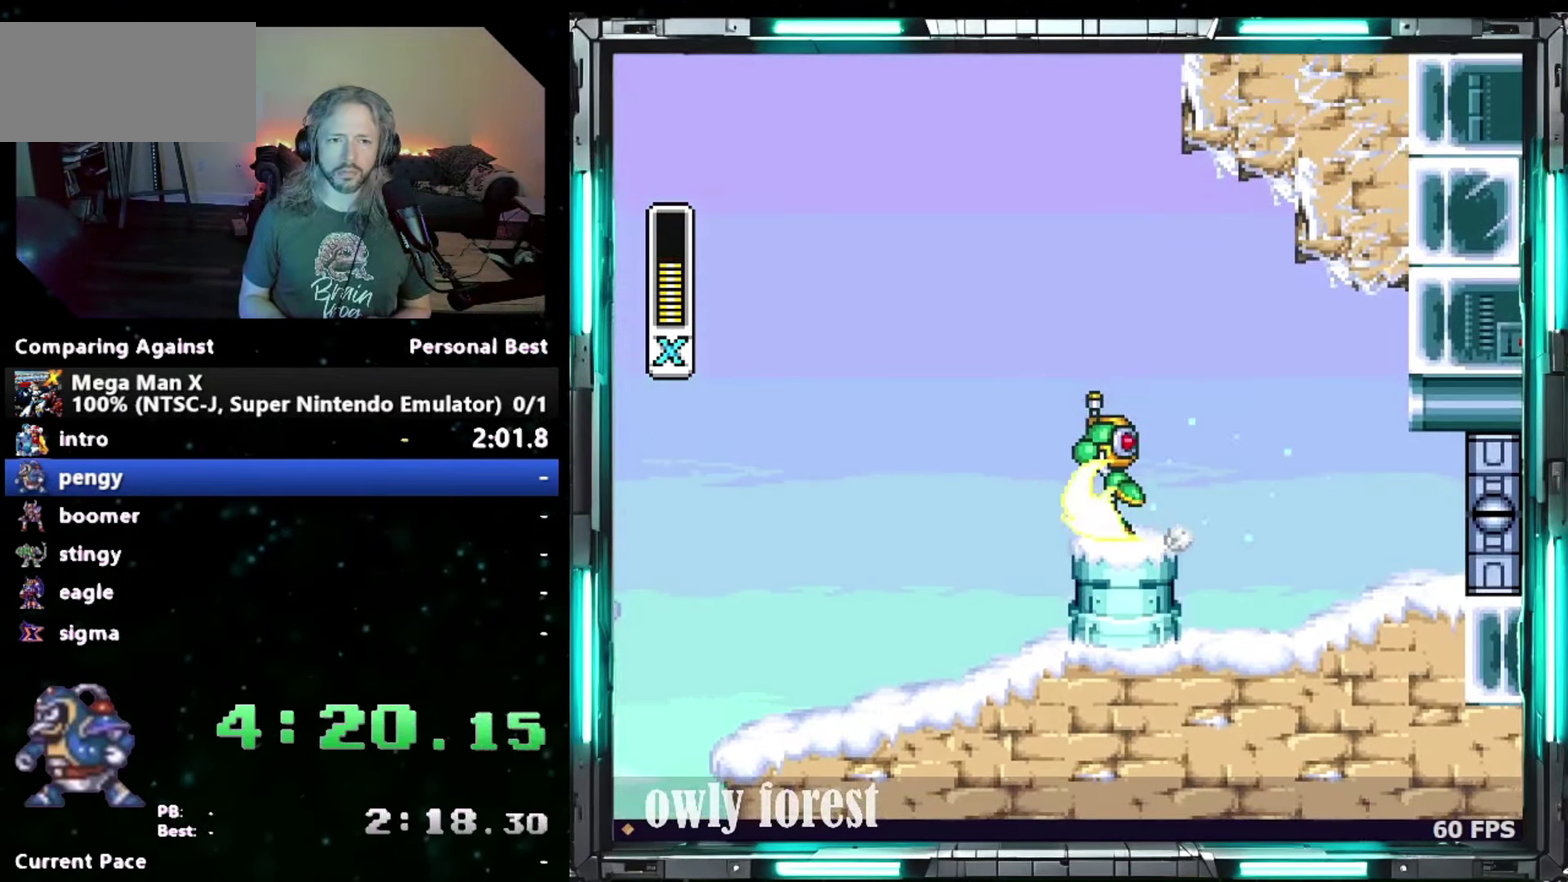
{"buttons": ["Y", "DPAD_RIGHT"], "events": []}
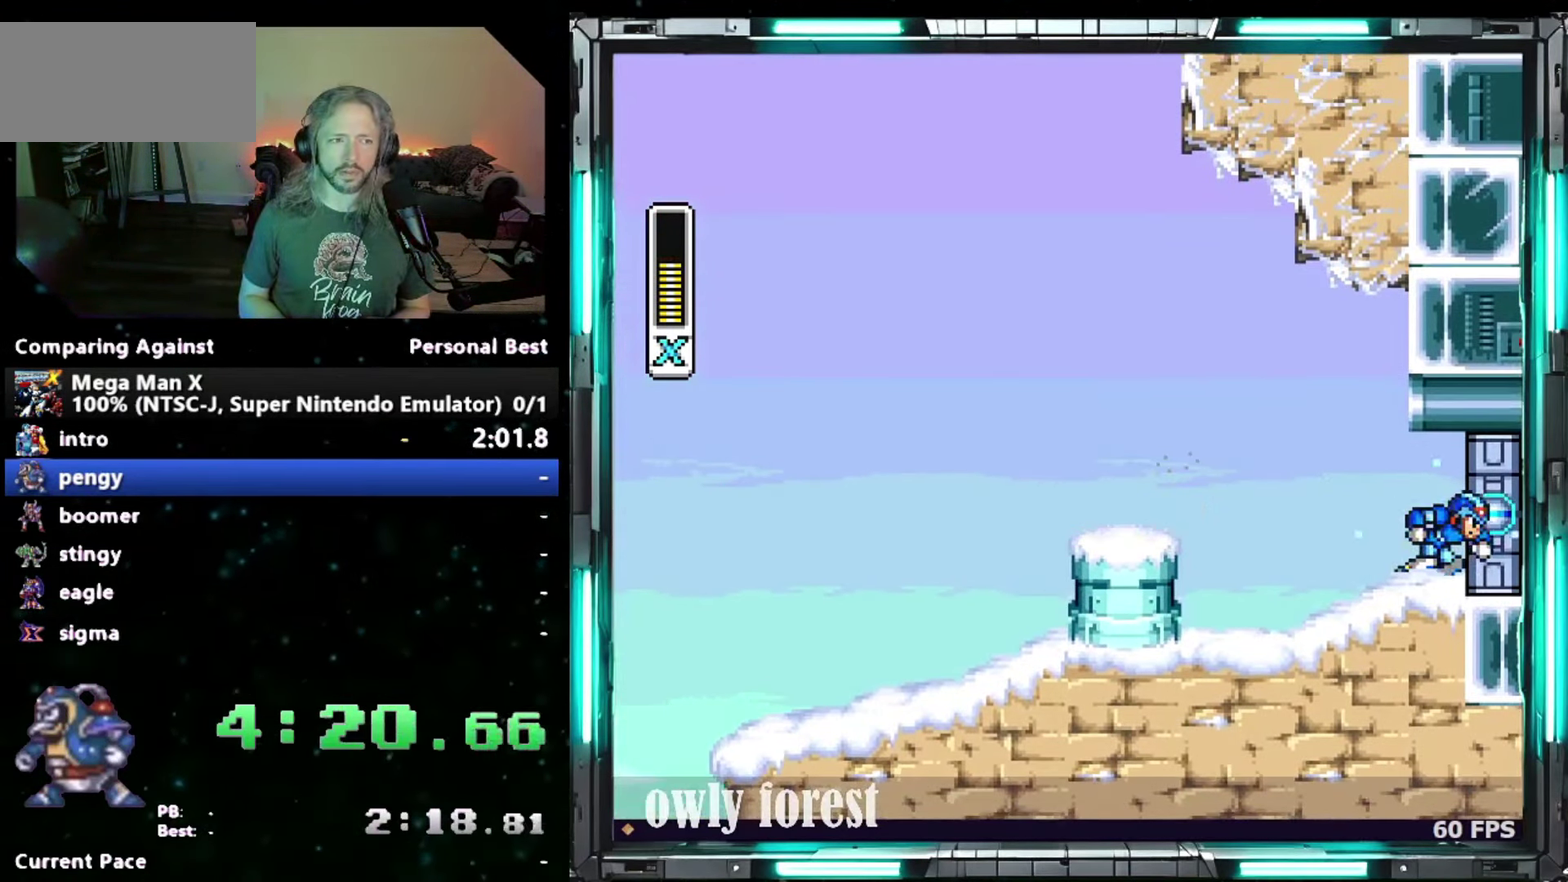
{"buttons": ["Y", "DPAD_RIGHT"], "events": []}
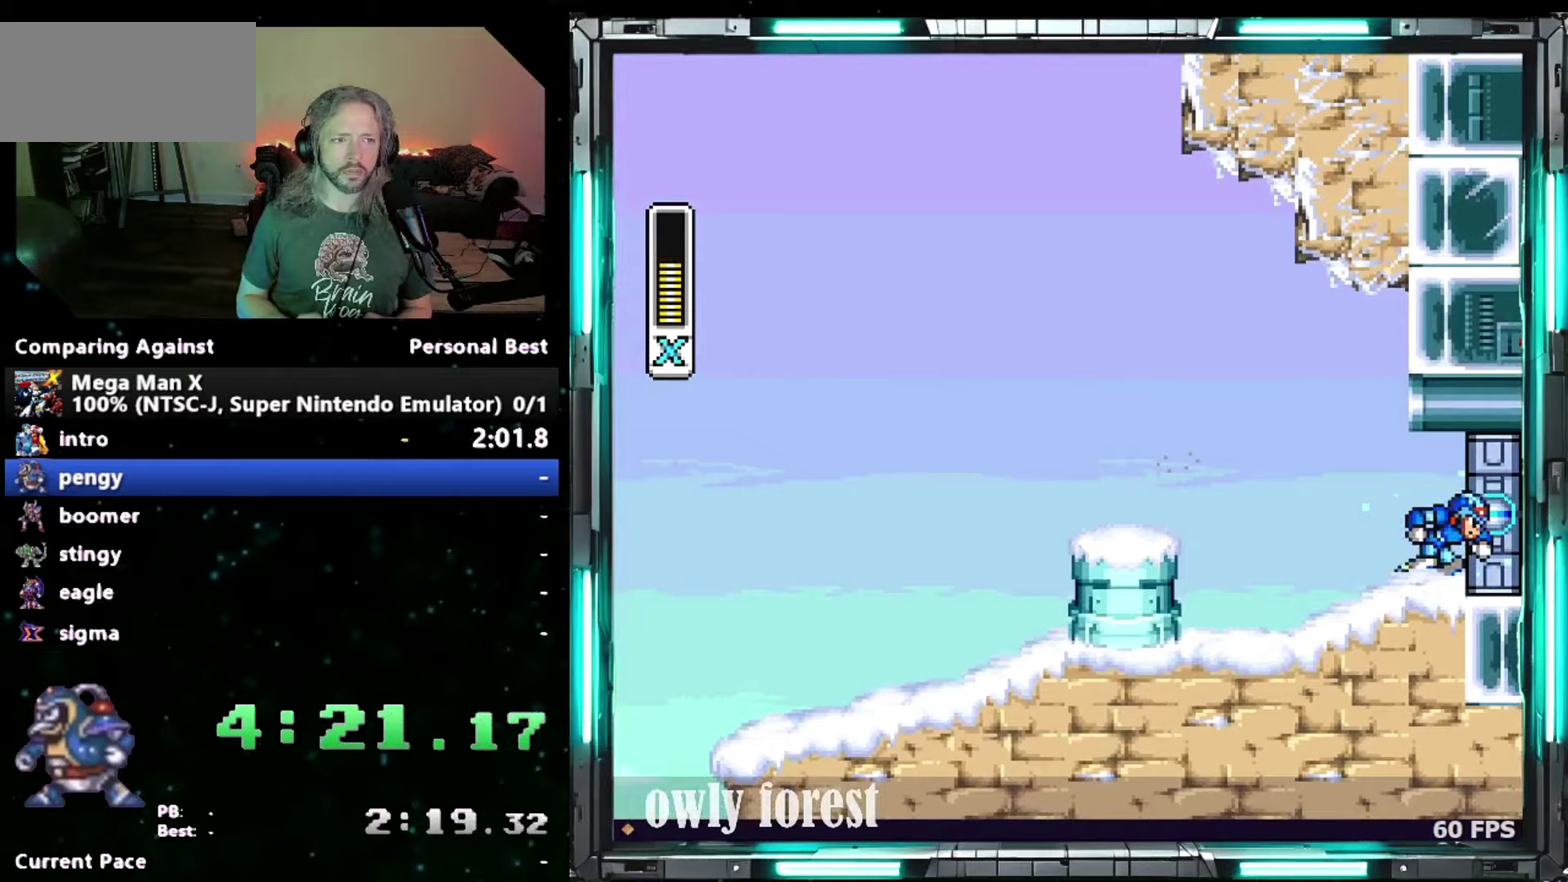
{"buttons": ["Y"], "events": [[83, "DPAD_RIGHT", "up"]]}
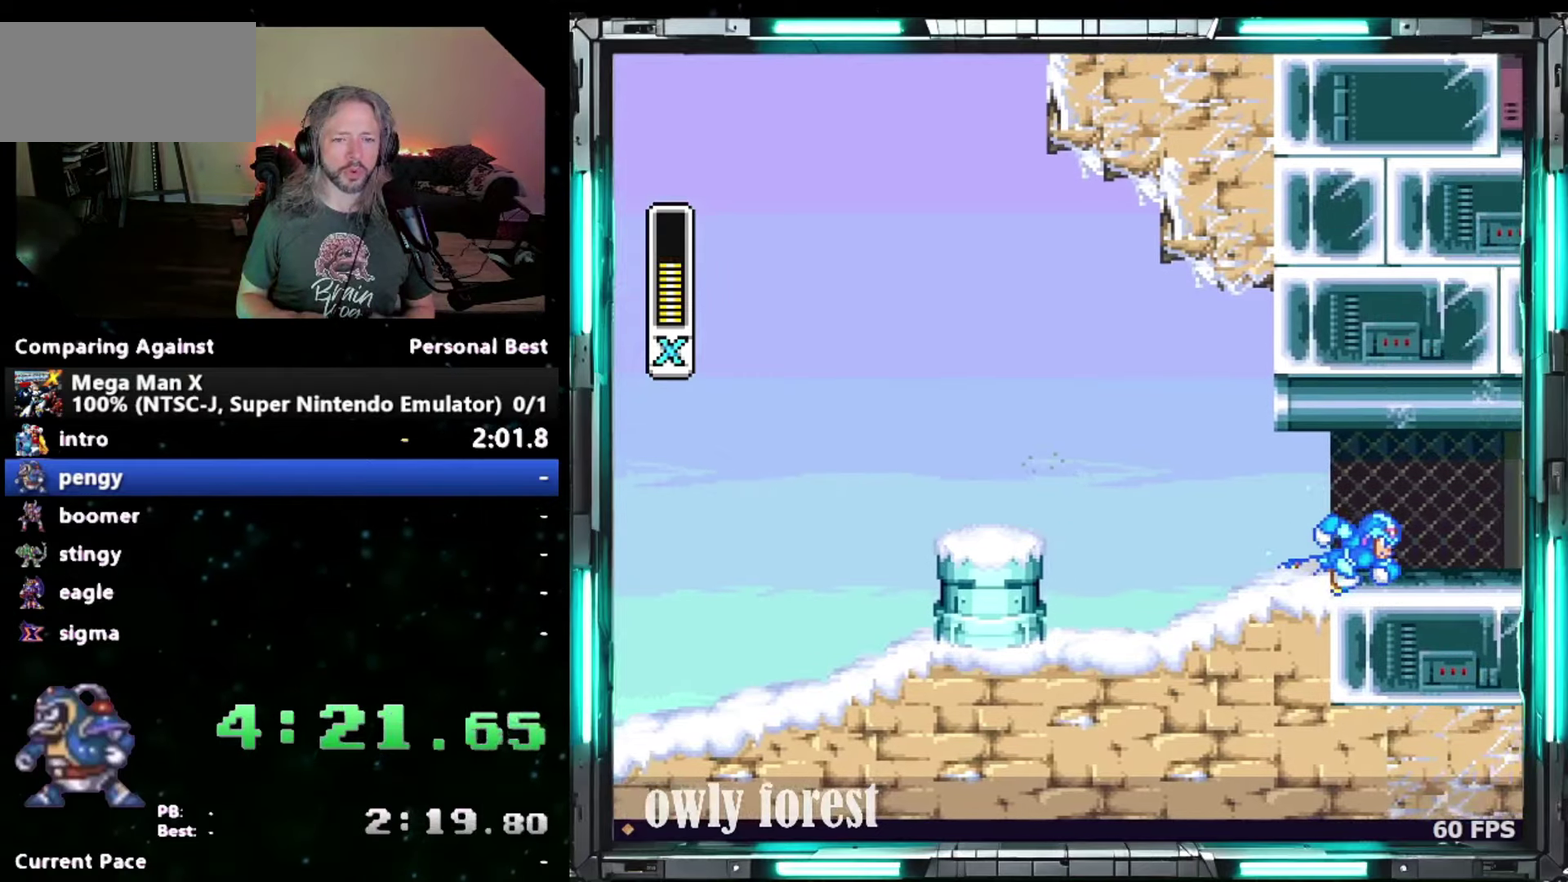
{"buttons": ["Y"], "events": []}
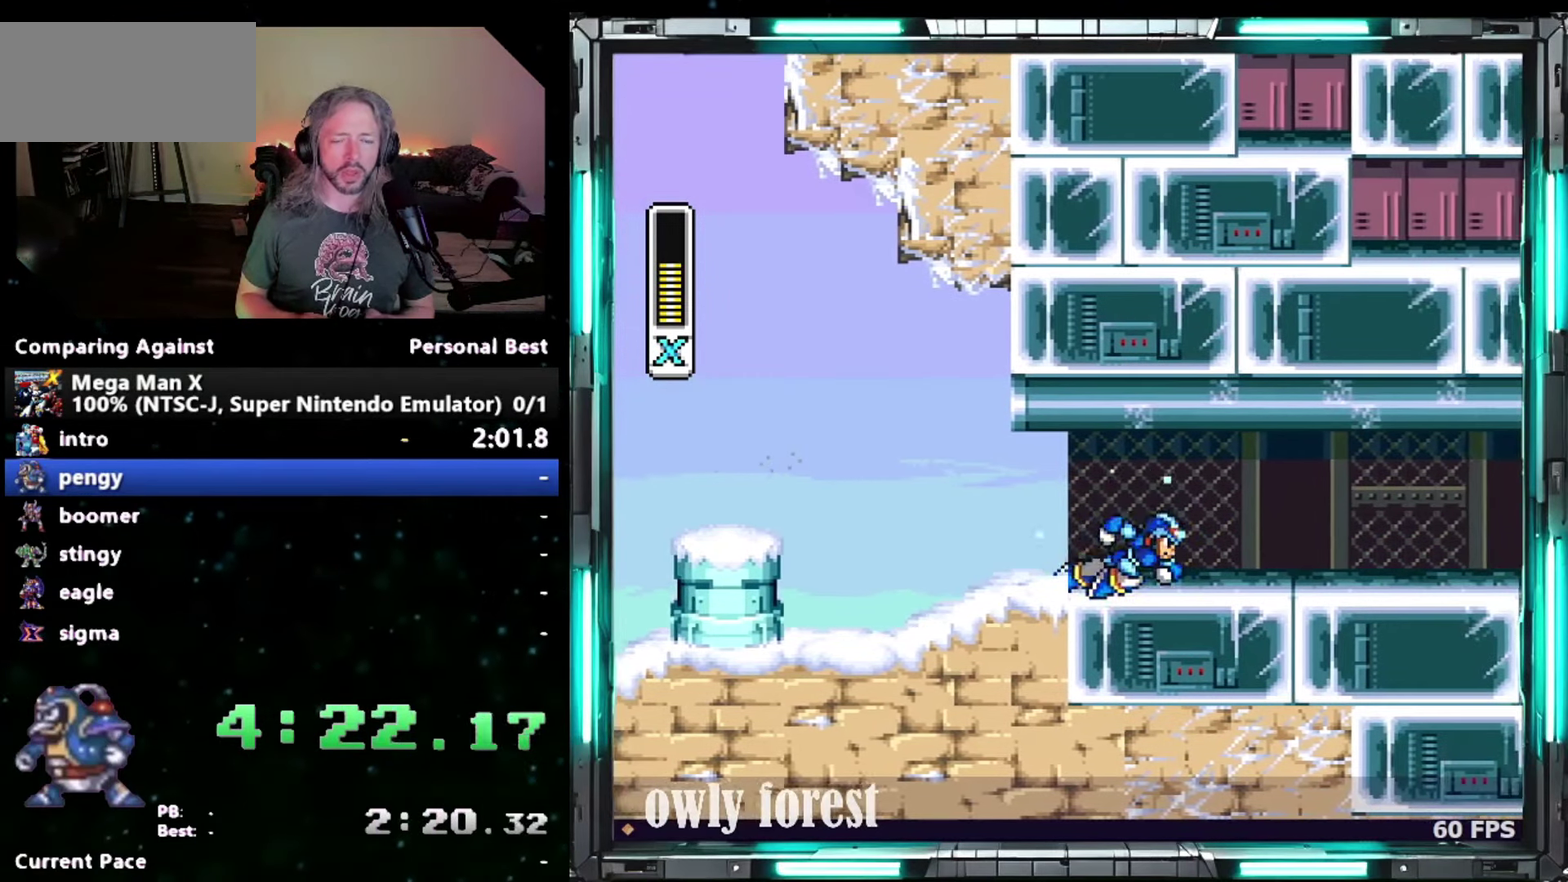
{"buttons": ["Y", "DPAD_DOWN", "DPAD_RIGHT"], "events": [[183, "DPAD_DOWN", "down"], [183, "DPAD_RIGHT", "down"]]}
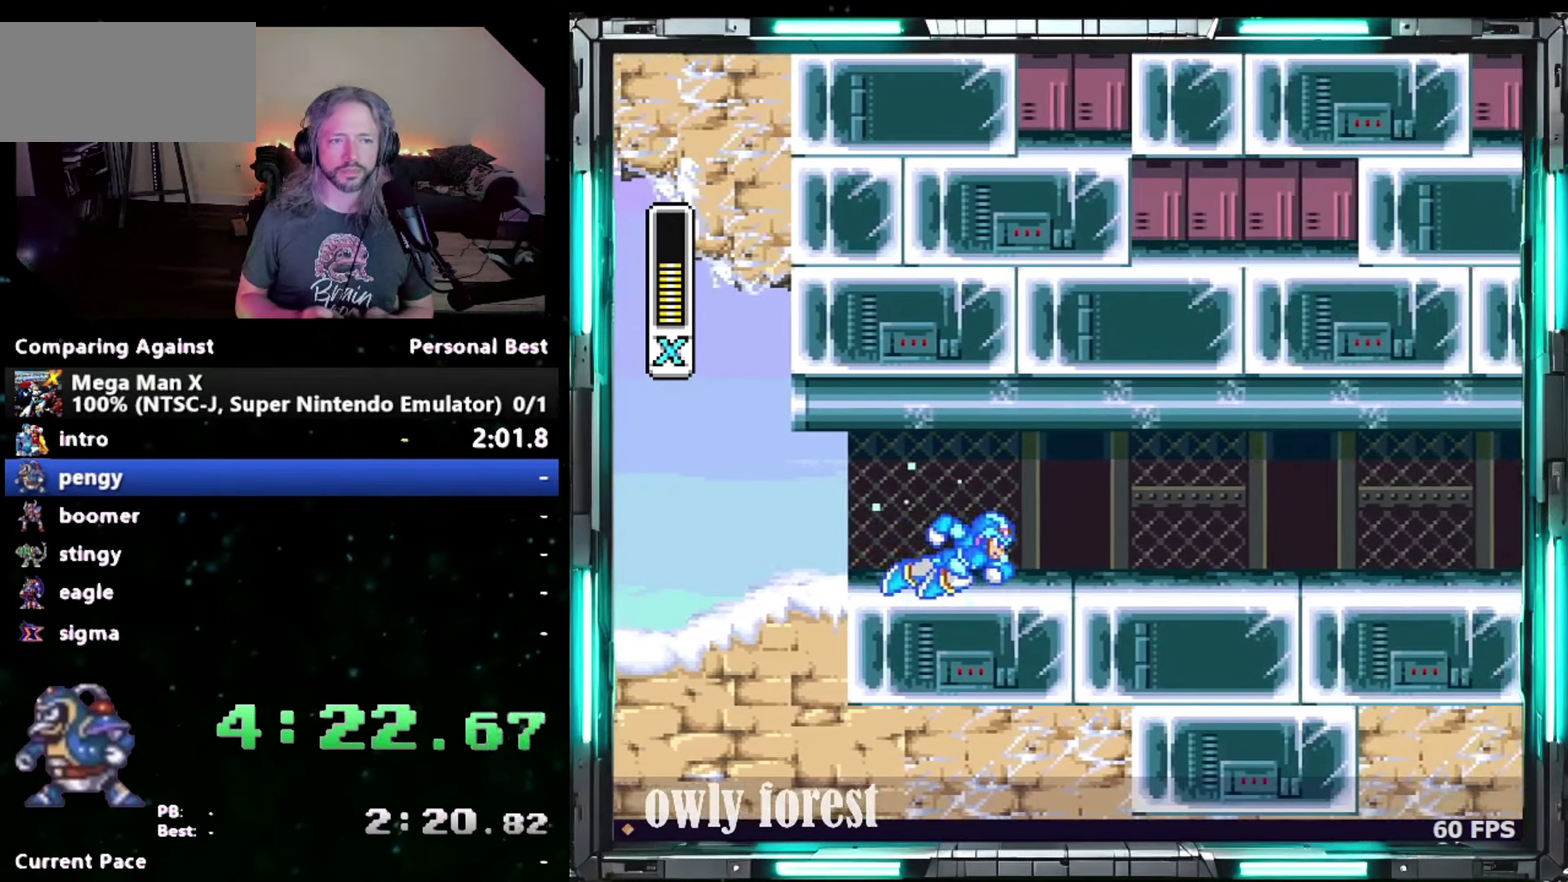
{"buttons": ["Y", "DPAD_DOWN", "DPAD_RIGHT"], "events": []}